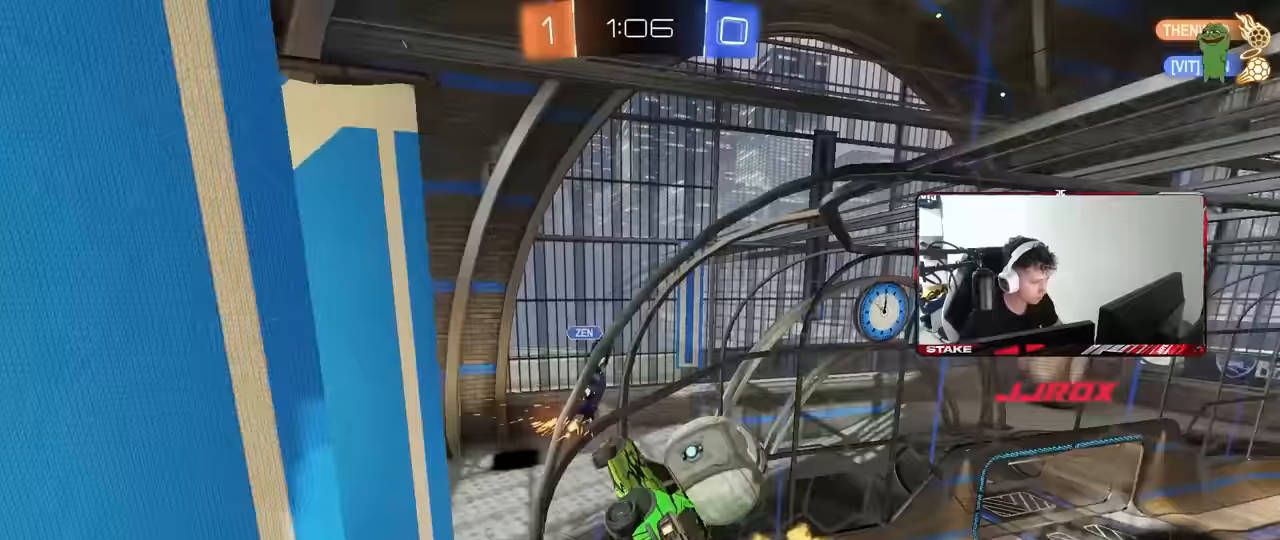
Gameplay with keyboard and mouse; each line is a JSON object with the keys and mouse buttons held at the frame after it. "events" lists presses ("down") and releases ("up") of "1", "2", "3", "4", "5", "a", "alt", "c", "caps_lock", "ctrl", "d", "e", "f", "g", "q", "r", "s", "shift", "space", "t", "tab", "v", "w", "x", "z", "mouse_left", "mouse_wheel" and "mouse_right" between this image and that frame as [ms after this image, input, new state], when the widget could be followed in between. "mouse_left", "mouse_wheel", "mouse_right" = the "left", "wheel", "right" buttons of the "mouse" list. No other keys are recorded. "wheel" means that the mouse wheel is clicked or scrolled. Mouse movement is not recorded.
{"keys": ["d", "w"], "mouse": [], "events": []}
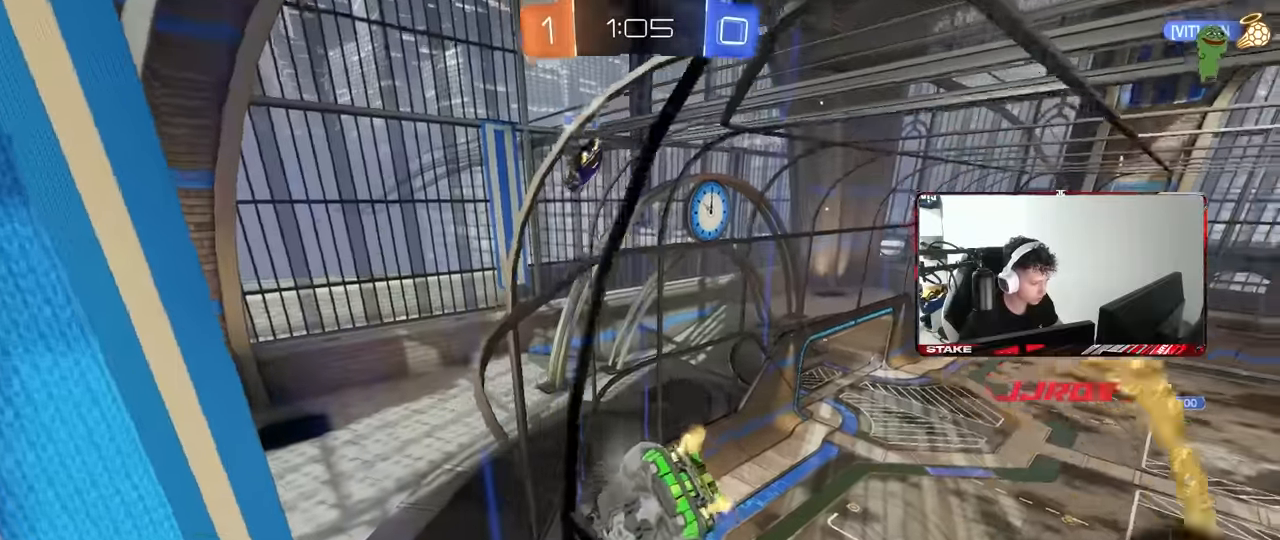
{"keys": ["w"], "mouse": ["left"], "events": [[150, "d", "up"], [200, "a", "down"], [200, "mouse_left", "down"], [250, "a", "up"], [383, "a", "down"], [483, "a", "up"]]}
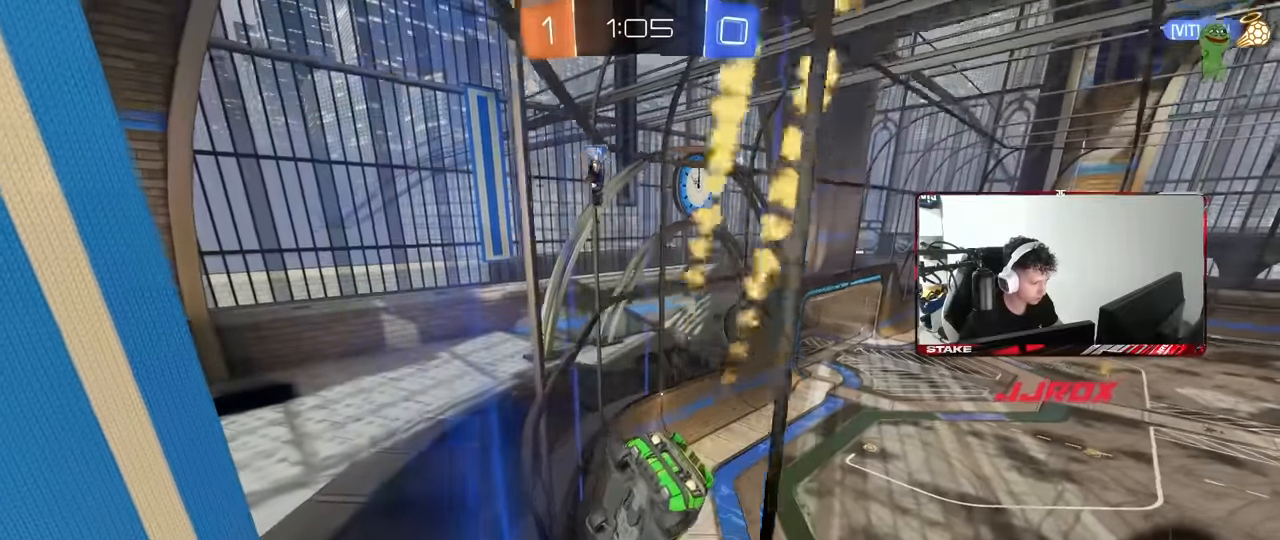
{"keys": ["w"], "mouse": ["left"], "events": [[67, "mouse_left", "up"], [500, "mouse_left", "down"]]}
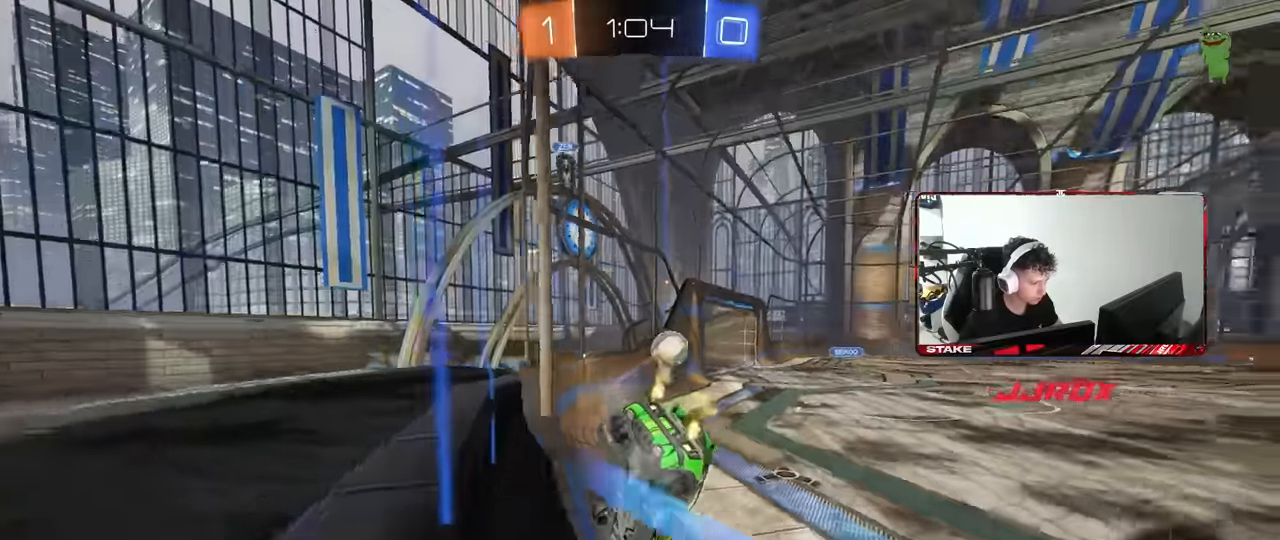
{"keys": ["a", "w"], "mouse": ["left"], "events": [[83, "a", "down"], [183, "a", "up"], [467, "a", "down"]]}
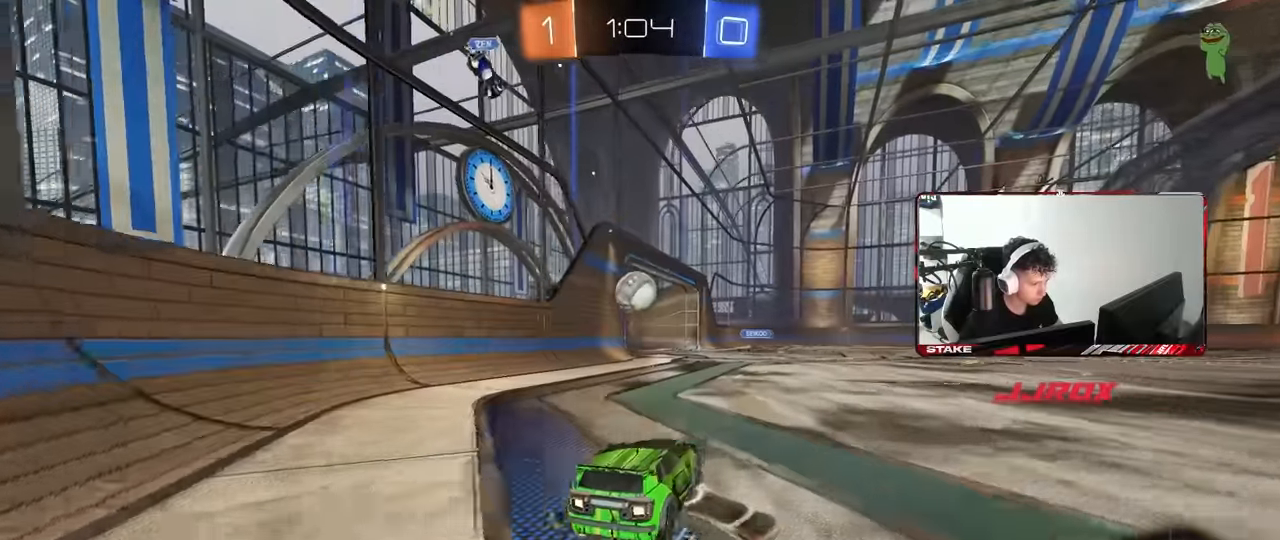
{"keys": ["w"], "mouse": ["left"], "events": [[50, "a", "up"], [100, "d", "down"], [200, "d", "up"], [333, "a", "down"], [433, "a", "up"]]}
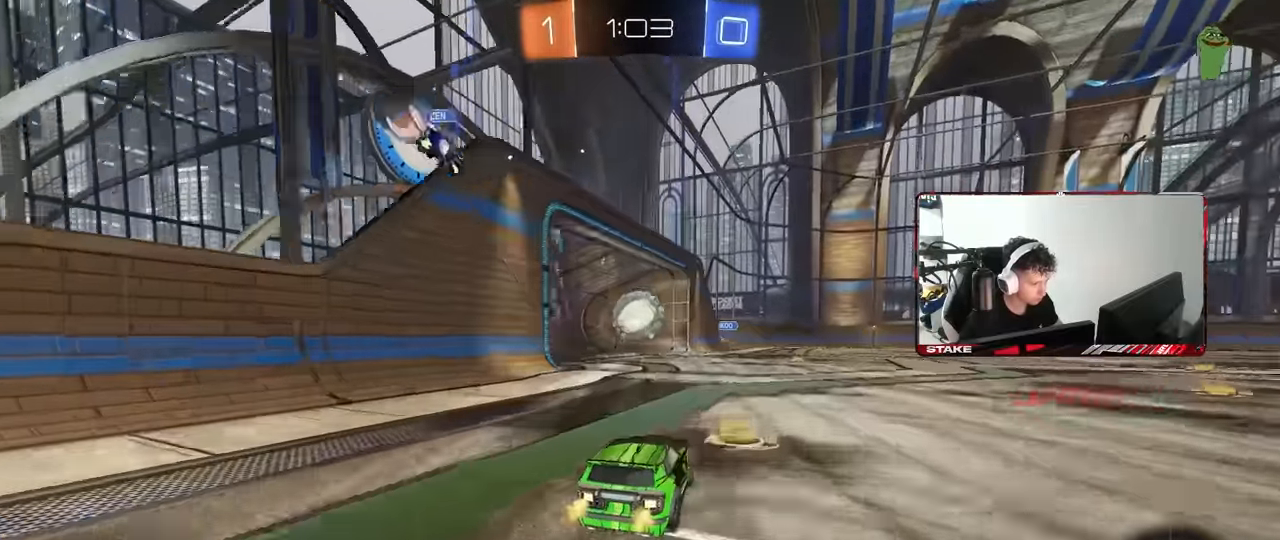
{"keys": ["w"], "mouse": [], "events": [[117, "d", "down"], [167, "d", "up"], [400, "d", "down"], [500, "d", "up"], [500, "mouse_left", "up"]]}
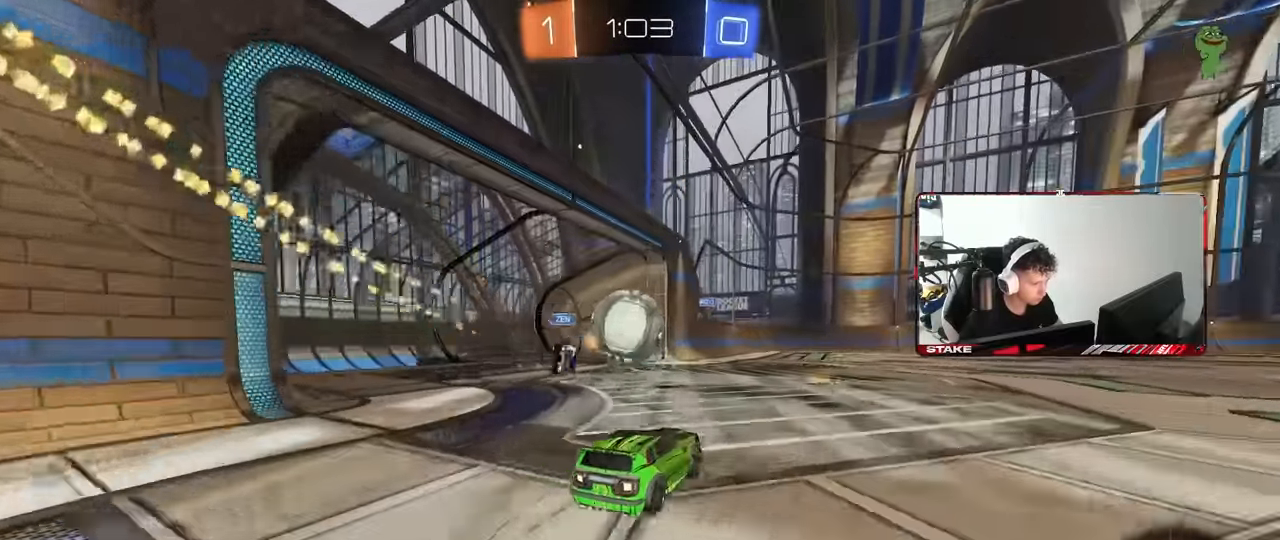
{"keys": ["a", "w"], "mouse": [], "events": [[183, "d", "down"], [283, "d", "up"], [283, "mouse_left", "down"], [417, "a", "down"], [417, "mouse_left", "up"]]}
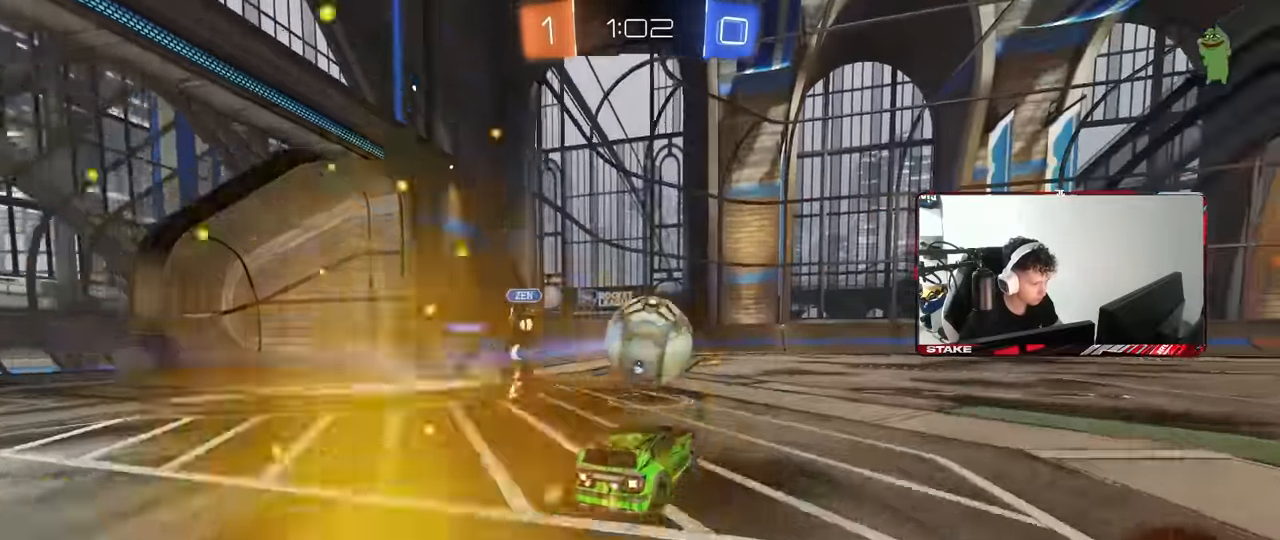
{"keys": ["d", "w"], "mouse": [], "events": [[17, "a", "up"], [200, "a", "down"], [250, "mouse_left", "down"], [283, "a", "up"], [383, "d", "down"], [483, "mouse_left", "up"]]}
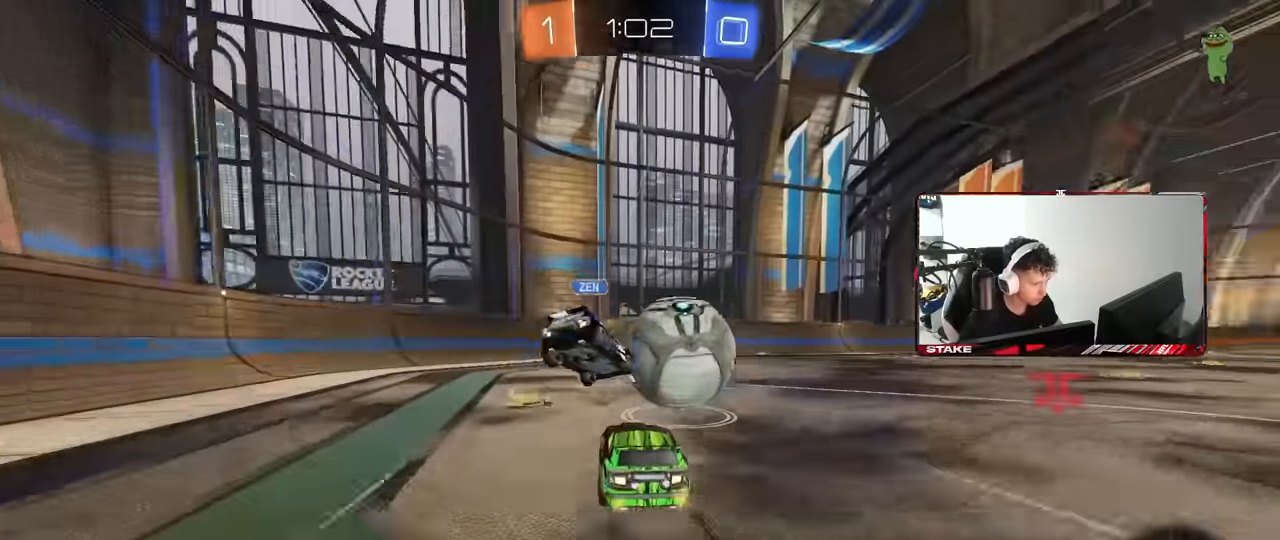
{"keys": ["d", "w"], "mouse": ["left"], "events": [[67, "d", "up"], [117, "mouse_left", "down"], [167, "a", "down"], [217, "a", "up"], [400, "d", "down"]]}
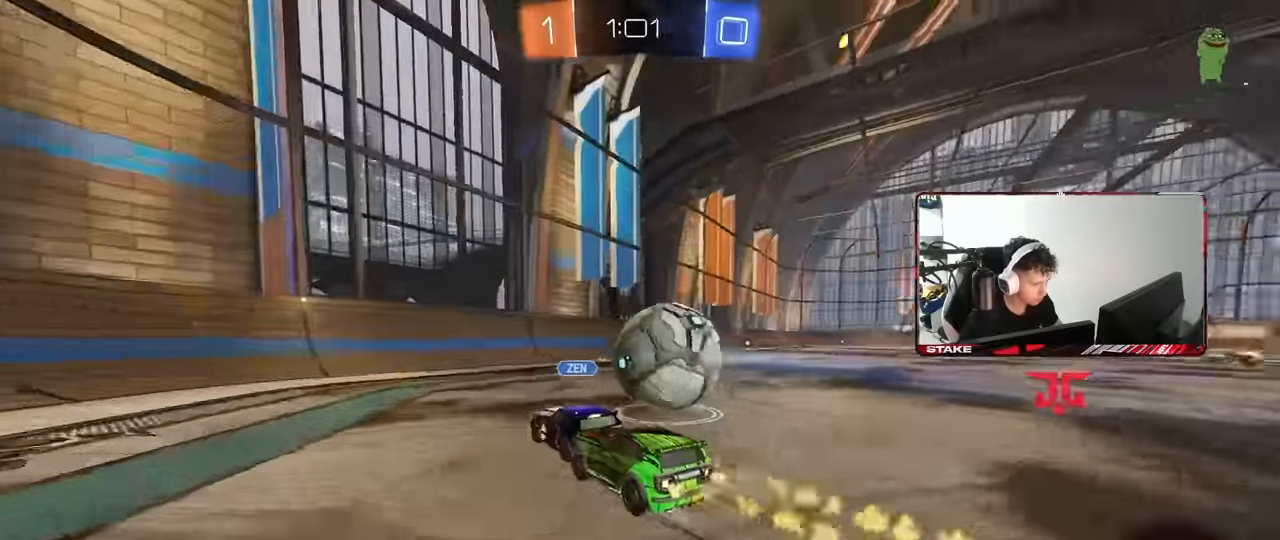
{"keys": ["d", "w"], "mouse": [], "events": [[83, "a", "down"], [83, "d", "up"], [183, "a", "up"], [183, "d", "down"], [233, "mouse_left", "up"]]}
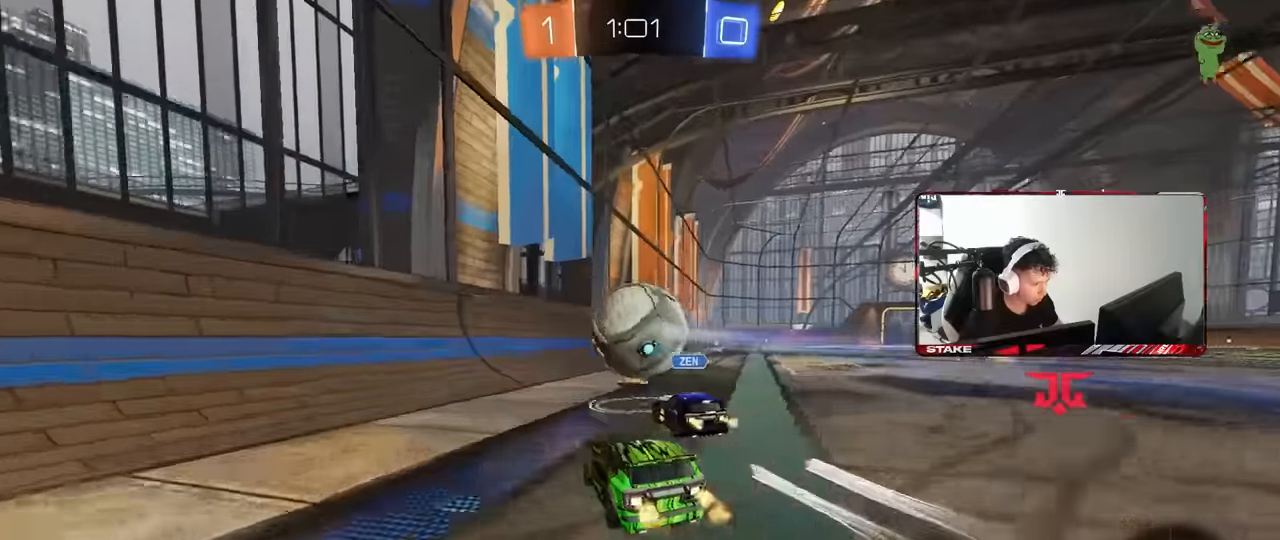
{"keys": ["d", "s", "shift"], "mouse": ["right"], "events": [[16, "d", "up"], [100, "d", "down"], [200, "d", "up"], [200, "mouse_left", "down"], [250, "d", "down"], [250, "mouse_right", "down"], [300, "mouse_right", "up"], [300, "shift", "down"], [383, "mouse_left", "up"], [383, "mouse_right", "down"], [383, "s", "down"], [383, "w", "up"]]}
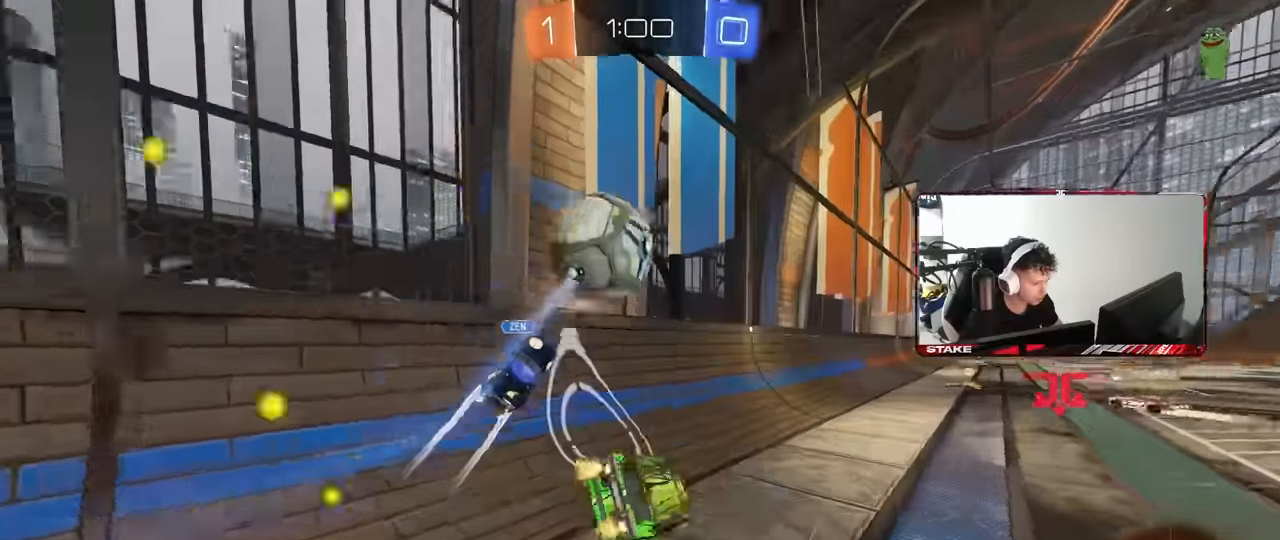
{"keys": ["d", "s", "shift"], "mouse": [], "events": [[33, "mouse_right", "up"], [33, "space", "down"], [216, "space", "up"], [300, "s", "up"], [400, "s", "down"]]}
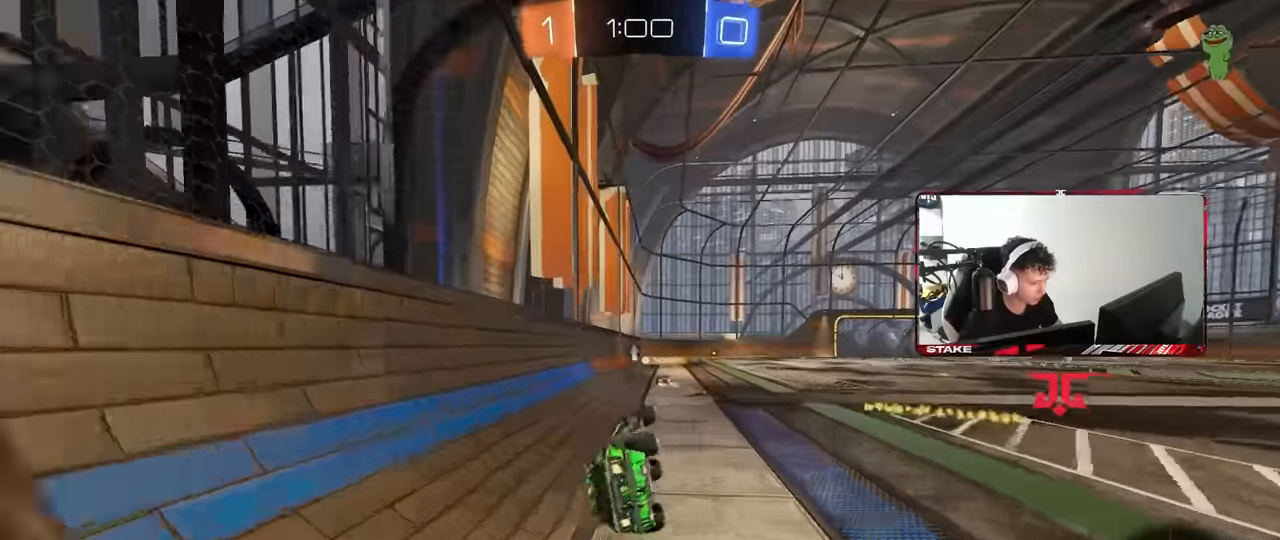
{"keys": ["d", "w"], "mouse": [], "events": [[133, "s", "up"], [183, "d", "up"], [183, "shift", "up"], [366, "w", "down"], [416, "d", "down"]]}
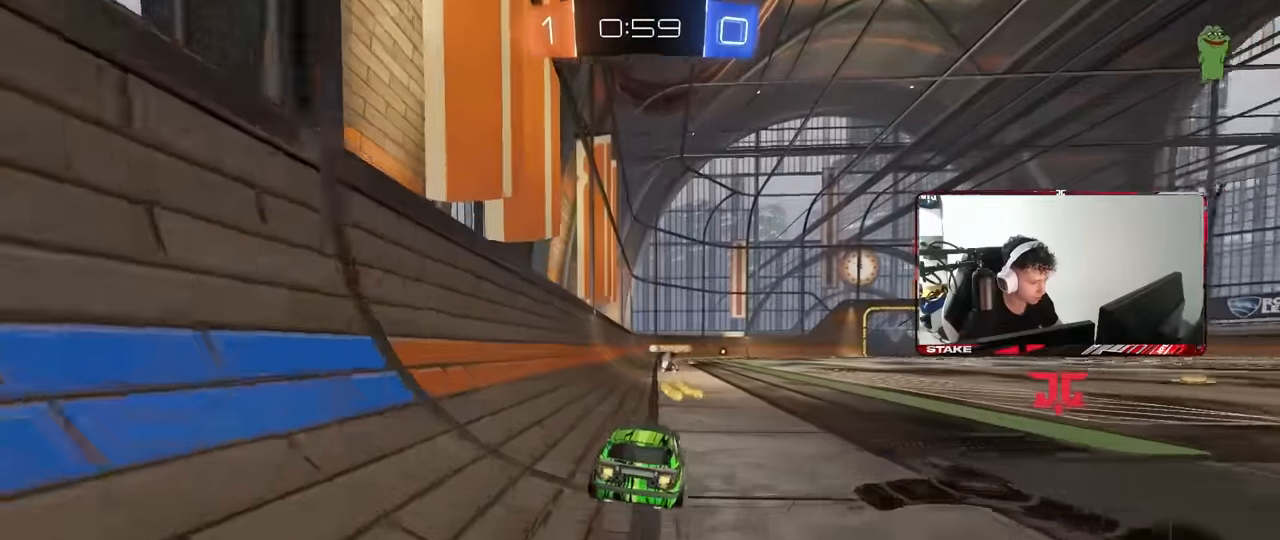
{"keys": ["w"], "mouse": [], "events": [[50, "d", "up"], [50, "mouse_right", "down"], [150, "mouse_right", "up"], [200, "mouse_right", "down"], [383, "mouse_right", "up"]]}
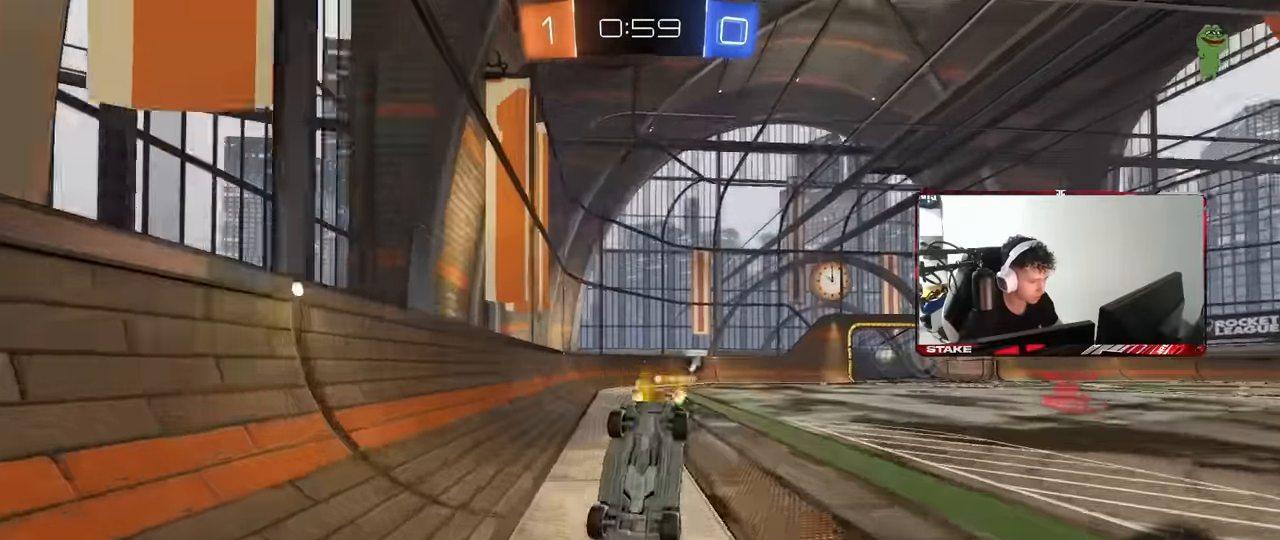
{"keys": ["space"], "mouse": [], "events": [[66, "d", "down"], [116, "shift", "down"], [116, "w", "up"], [266, "d", "up"], [266, "shift", "up"], [400, "space", "down"]]}
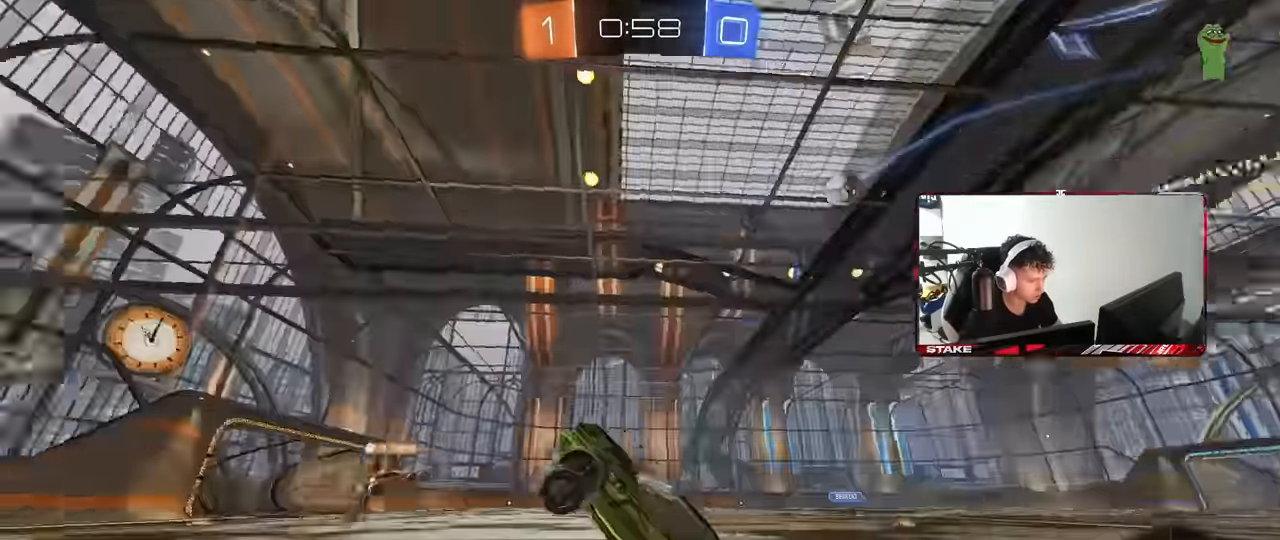
{"keys": ["d", "w"], "mouse": [], "events": [[83, "space", "up"], [183, "w", "down"], [316, "mouse_left", "down"], [416, "d", "down"], [466, "mouse_left", "up"]]}
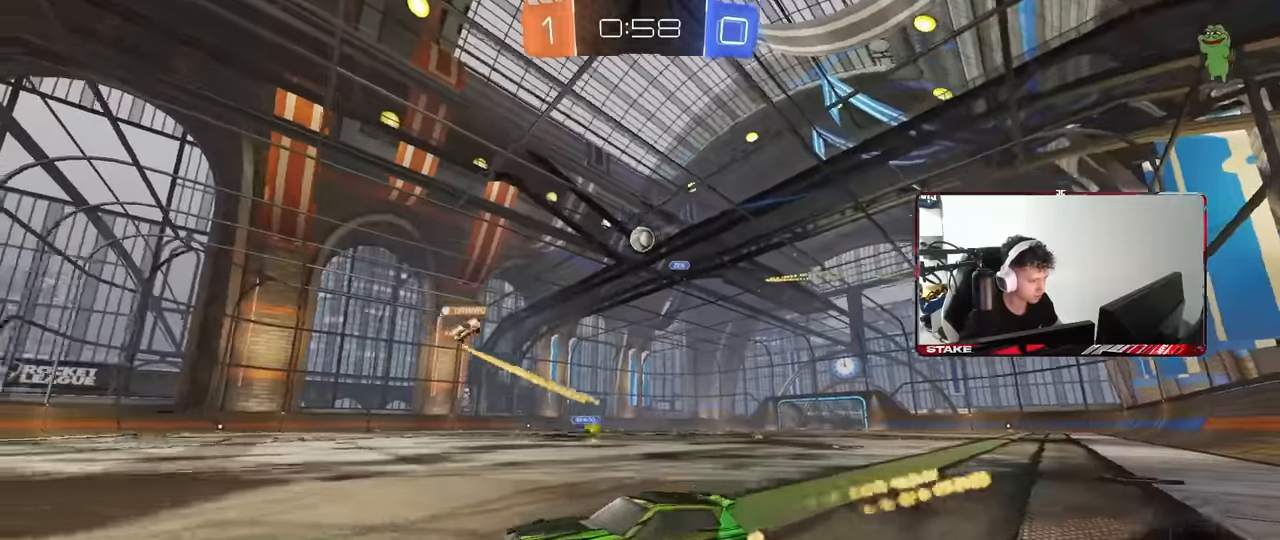
{"keys": ["d", "w"], "mouse": ["left"], "events": [[16, "d", "up"], [100, "d", "down"], [300, "d", "up"], [300, "mouse_left", "down"], [333, "d", "down"]]}
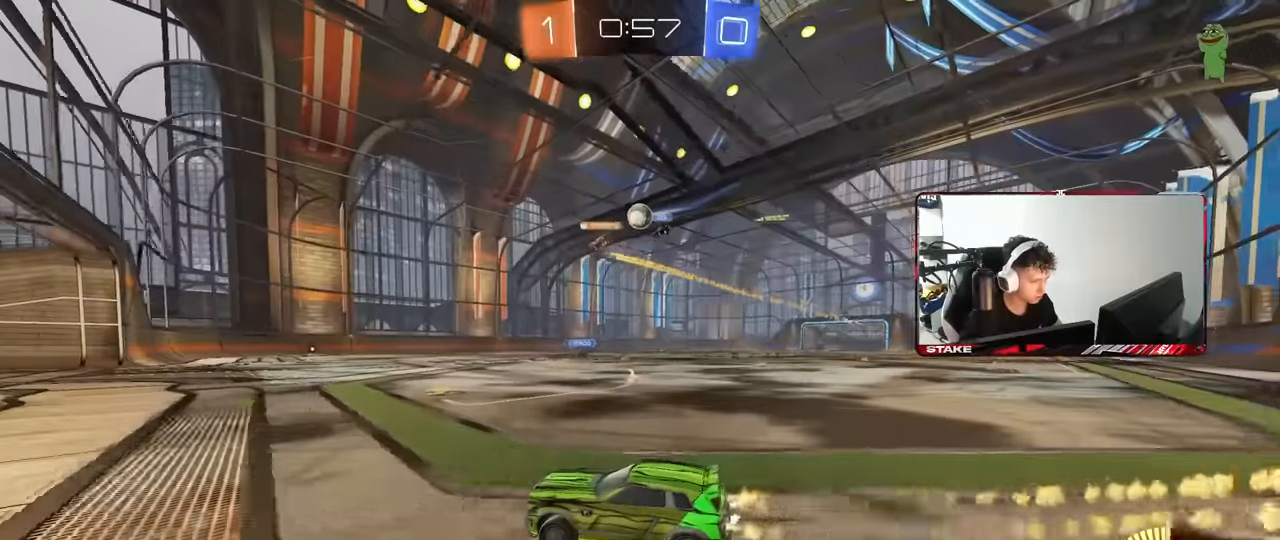
{"keys": ["d", "w"], "mouse": [], "events": [[33, "d", "up"], [116, "mouse_left", "up"], [250, "d", "down"], [350, "d", "up"], [350, "shift", "down"], [400, "shift", "up"], [500, "d", "down"]]}
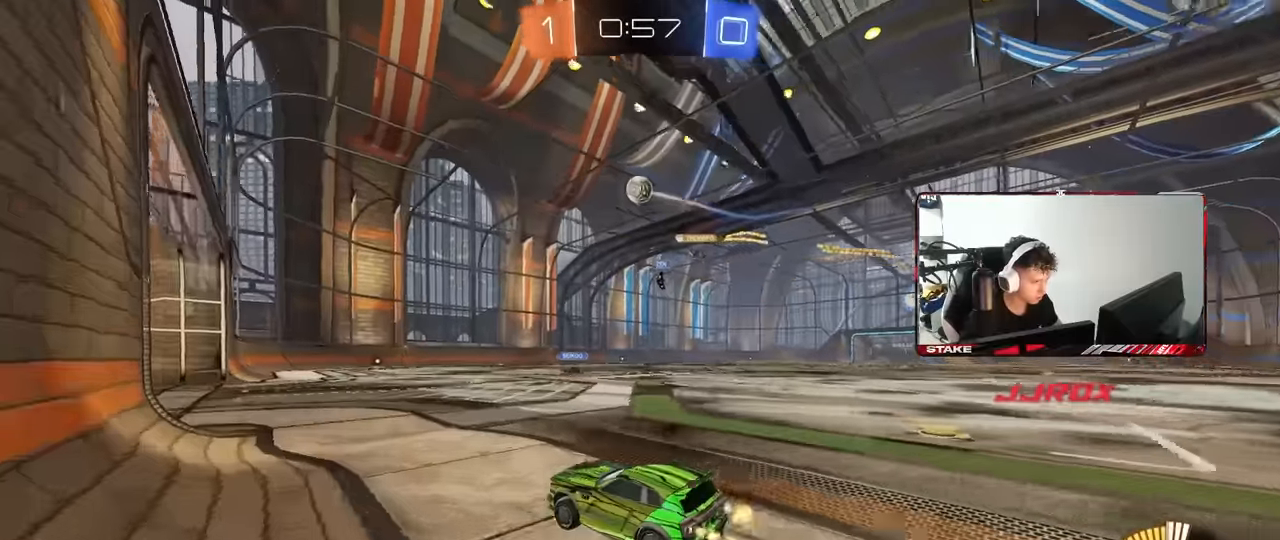
{"keys": ["d", "w"], "mouse": [], "events": [[33, "d", "up"], [133, "a", "down"], [233, "a", "up"], [466, "d", "down"]]}
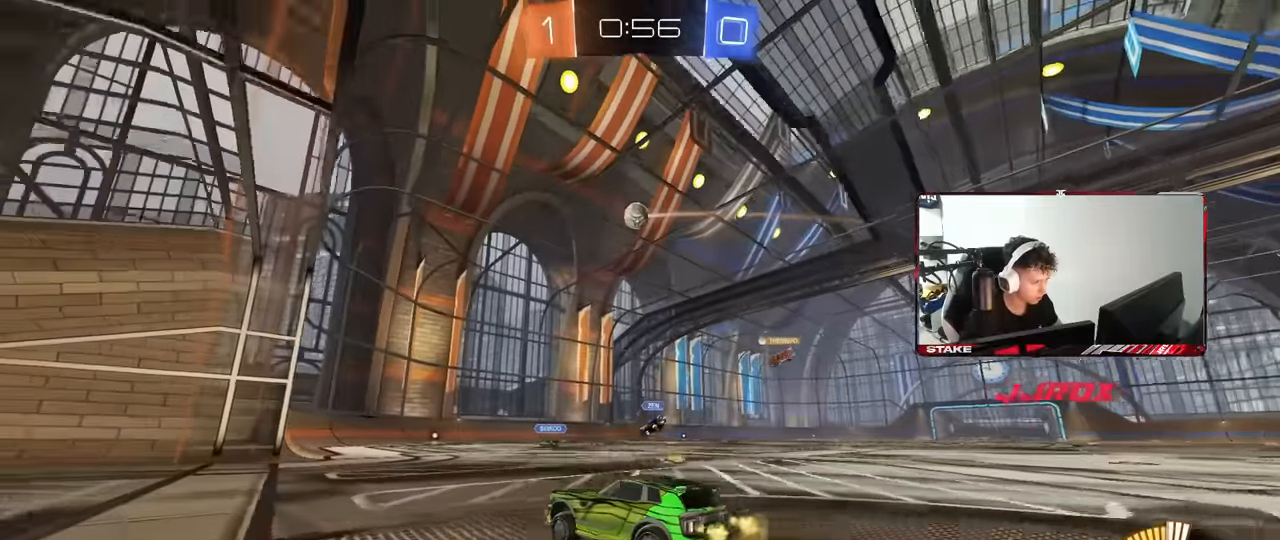
{"keys": ["a"], "mouse": [], "events": [[50, "d", "up"], [333, "w", "up"], [483, "a", "down"]]}
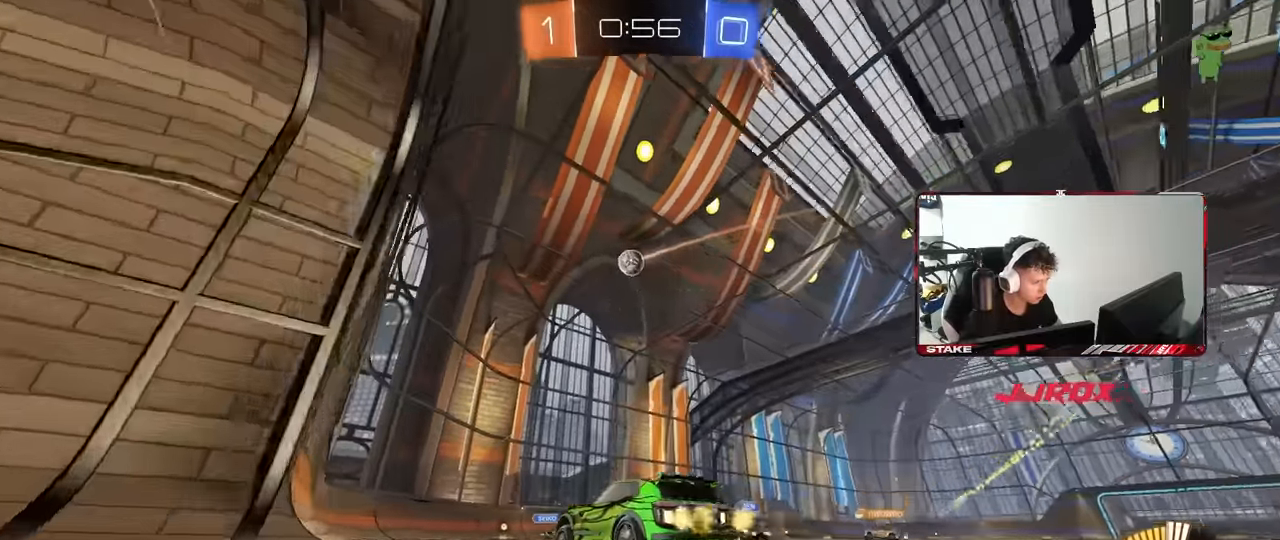
{"keys": ["a", "w"], "mouse": [], "events": [[300, "a", "up"], [450, "a", "down"], [500, "w", "down"]]}
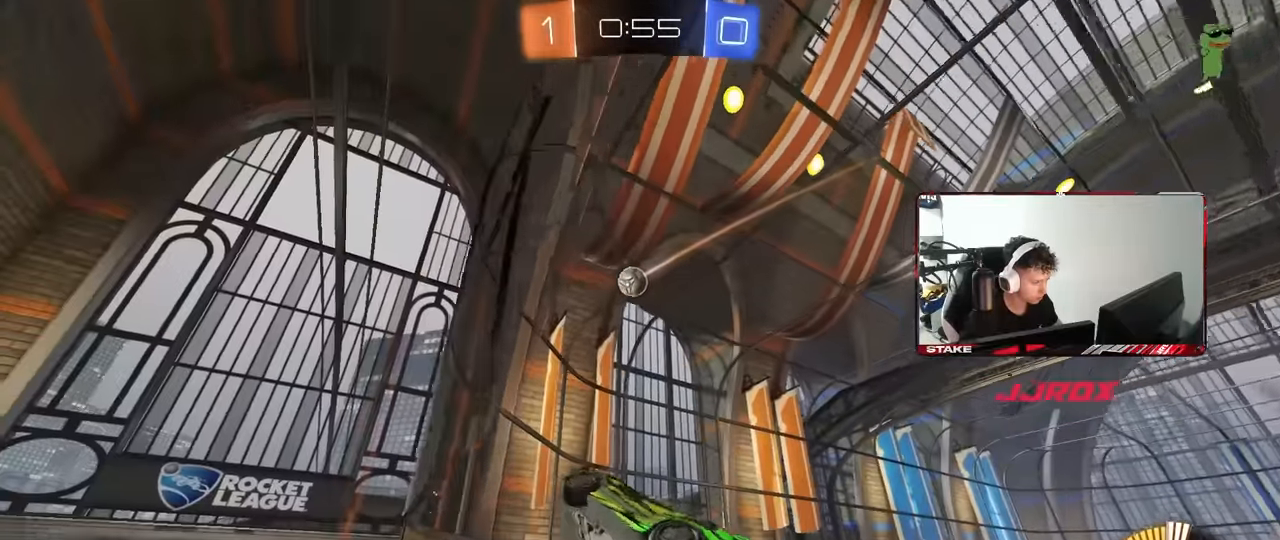
{"keys": ["d", "w"], "mouse": [], "events": [[50, "a", "up"], [50, "d", "down"], [133, "shift", "down"], [316, "shift", "up"]]}
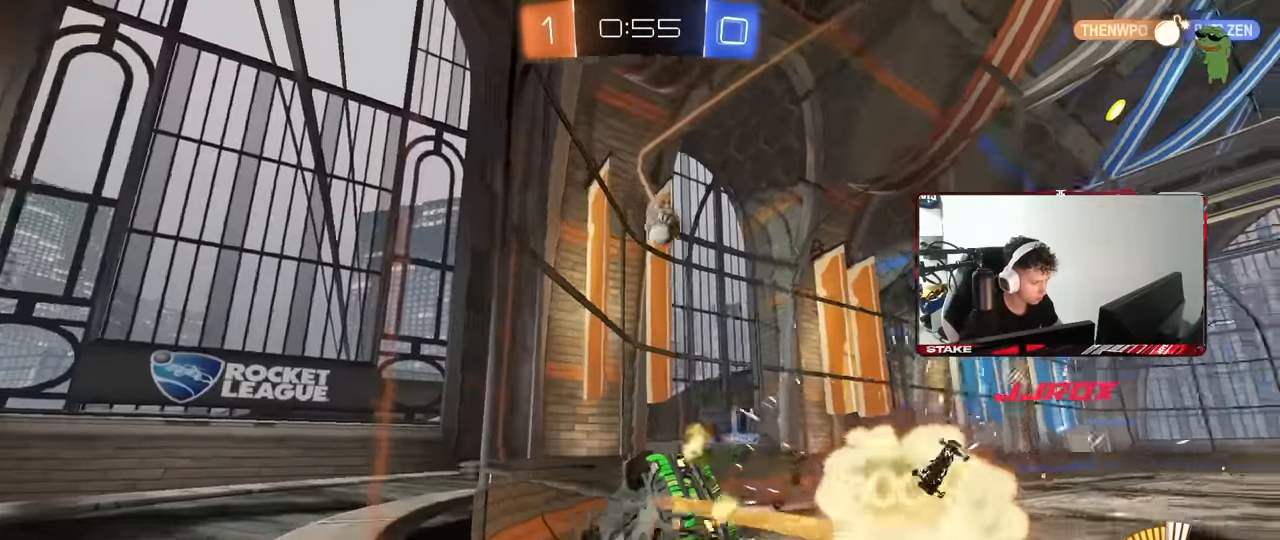
{"keys": ["w"], "mouse": [], "events": [[50, "d", "up"], [200, "a", "down"], [383, "a", "up"]]}
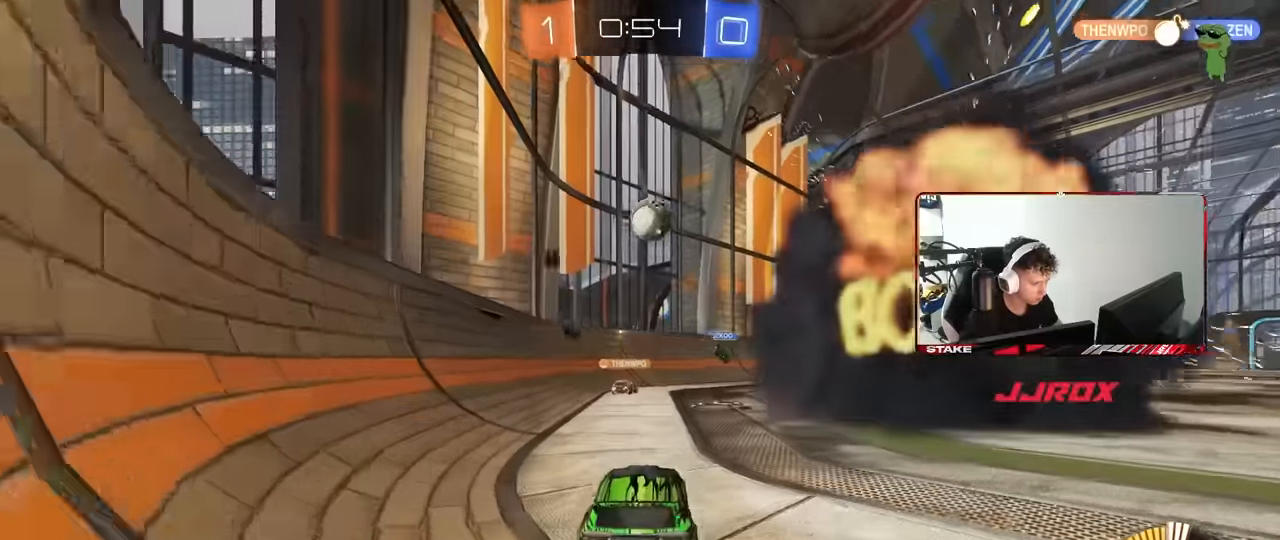
{"keys": ["d", "w"], "mouse": ["left"], "events": [[116, "d", "down"], [450, "mouse_left", "down"]]}
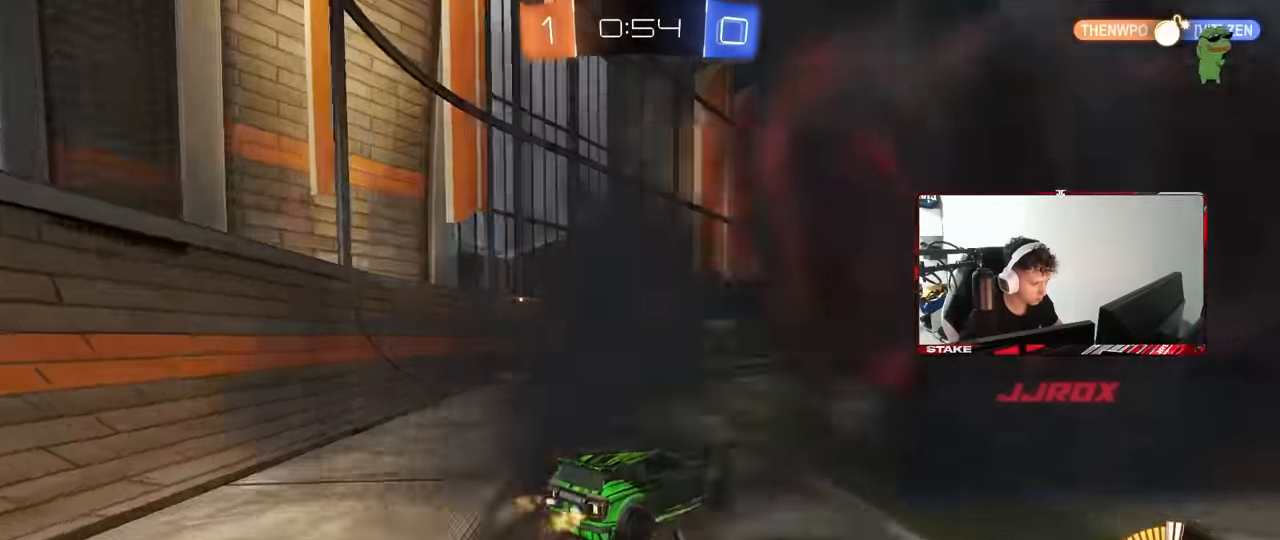
{"keys": ["d", "w"], "mouse": [], "events": [[33, "d", "up"], [233, "mouse_left", "up"], [416, "d", "down"]]}
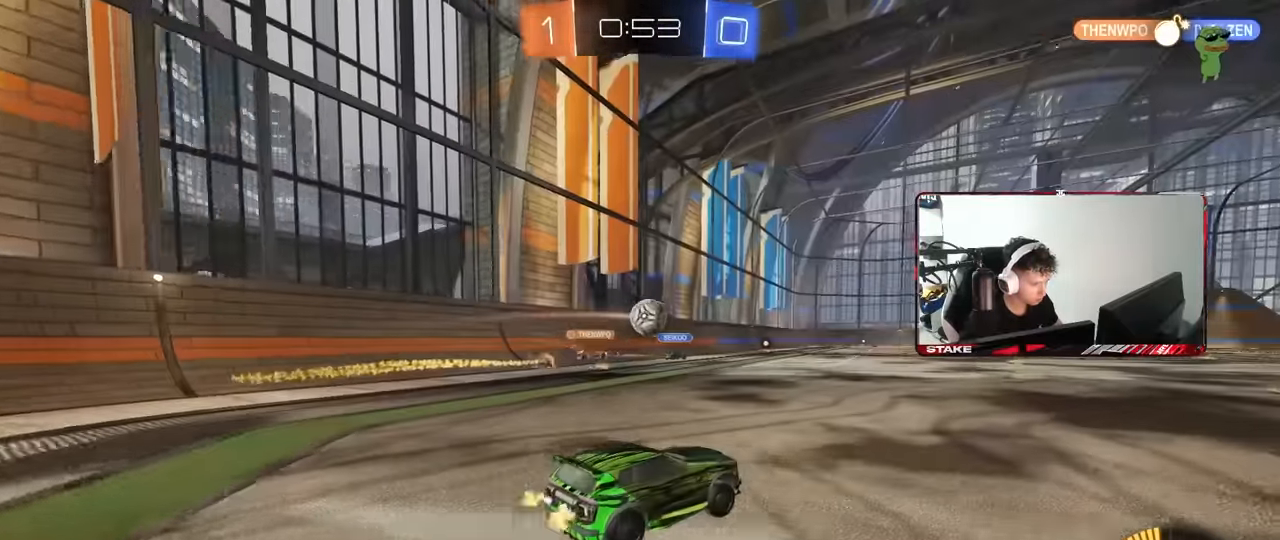
{"keys": ["d", "w"], "mouse": ["left"], "events": [[50, "a", "down"], [50, "d", "up"], [250, "a", "up"], [283, "mouse_left", "down"], [433, "d", "down"]]}
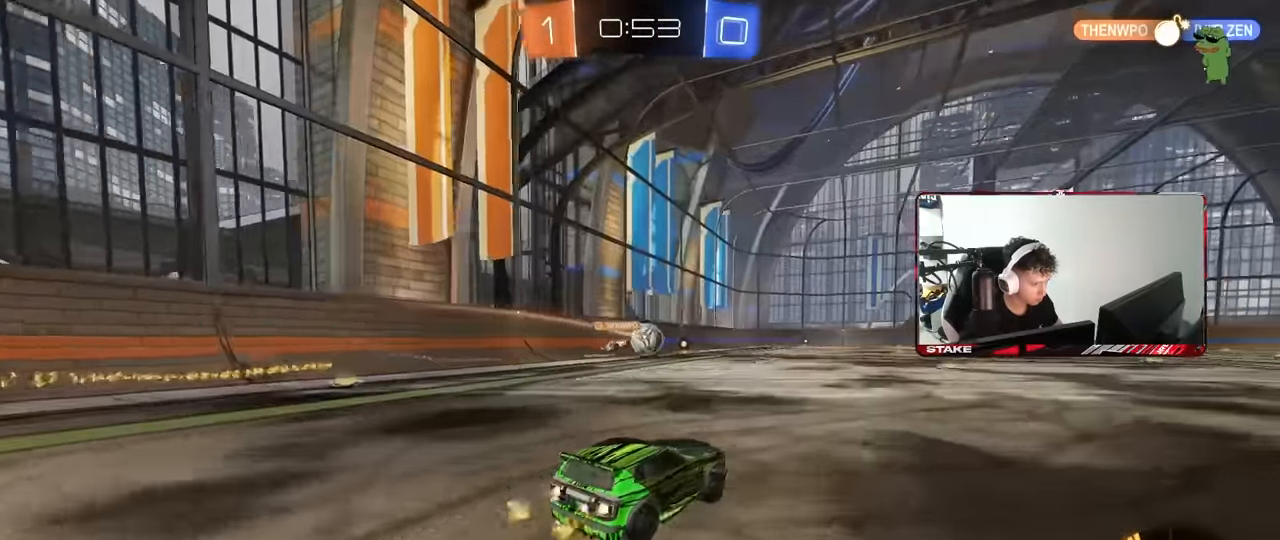
{"keys": ["d", "w"], "mouse": ["left"], "events": [[66, "d", "up"], [216, "a", "down"], [216, "mouse_left", "up"], [350, "a", "up"], [400, "d", "down"], [500, "mouse_left", "down"]]}